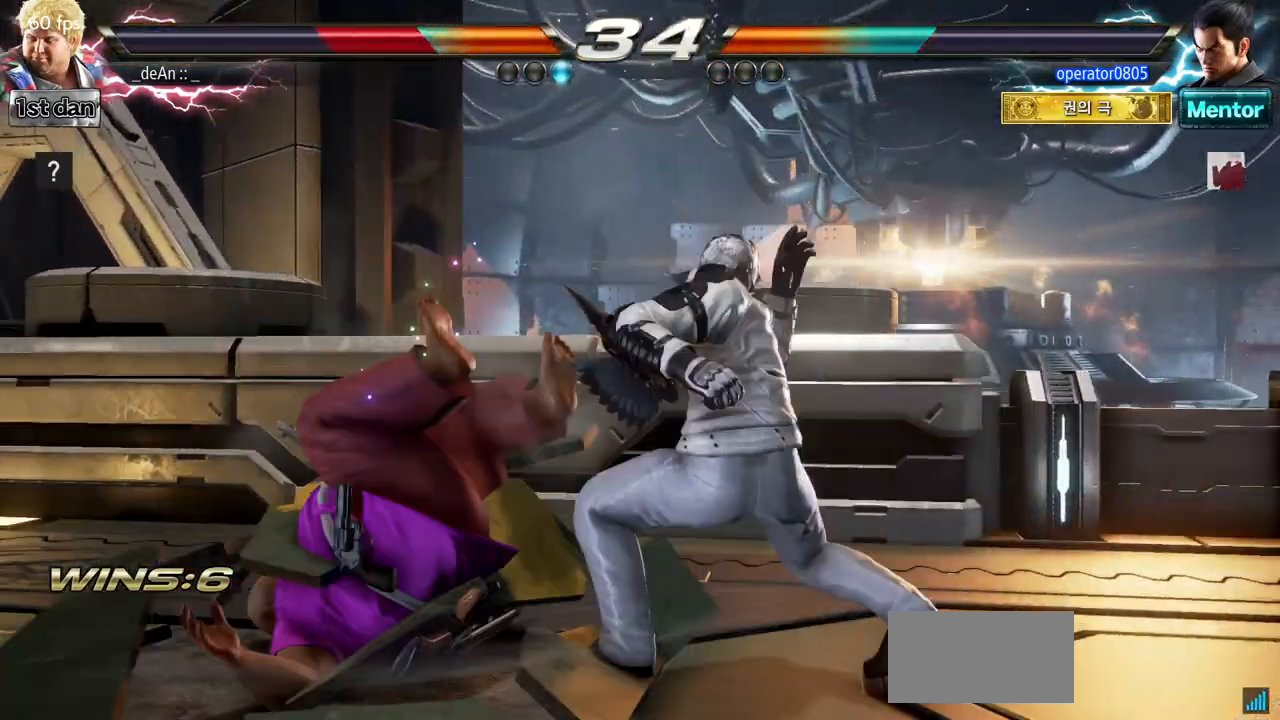
Gameplay with a controller (arcade stick); each line is a JSON object with the inputs held at the frame after it. "events" lists button and stick changes between this image and that frame as [ms after this image, input, new state], when the widget could be followed in between. Not read: L3 R3.
{"buttons": [], "left_stick": "center", "events": []}
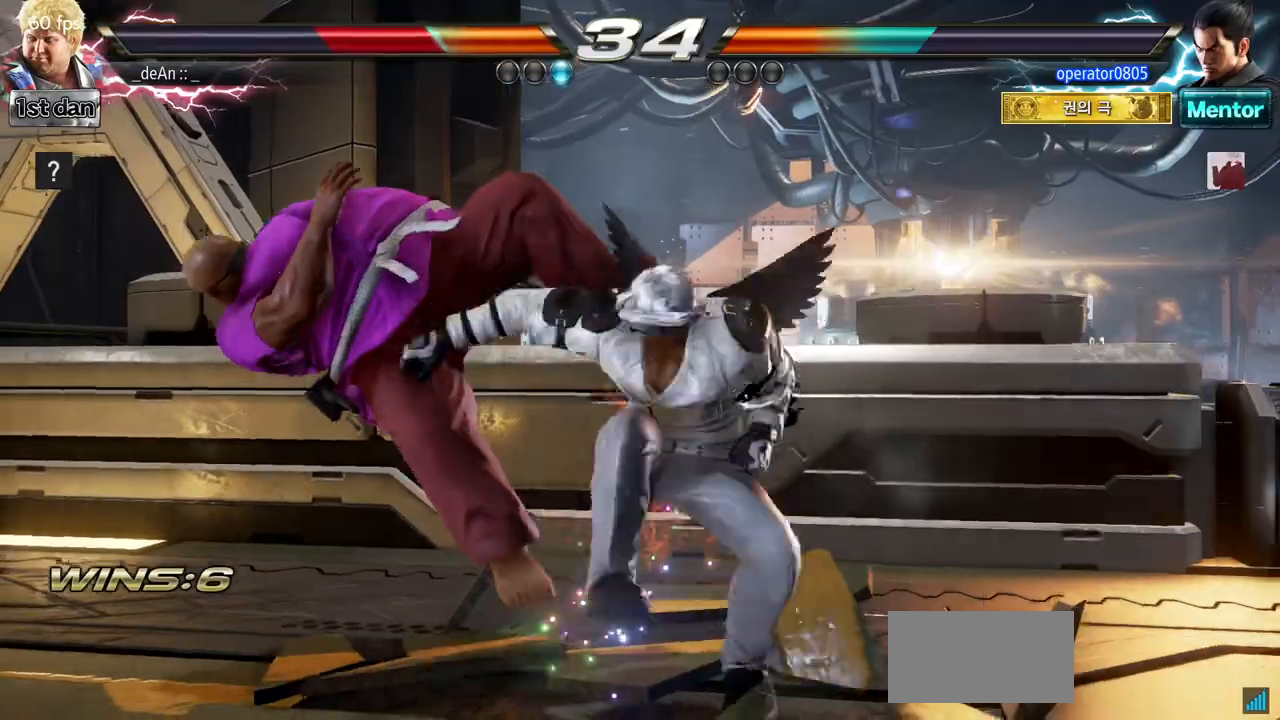
{"buttons": [], "left_stick": "left", "events": [[183, "left_stick", "left"]]}
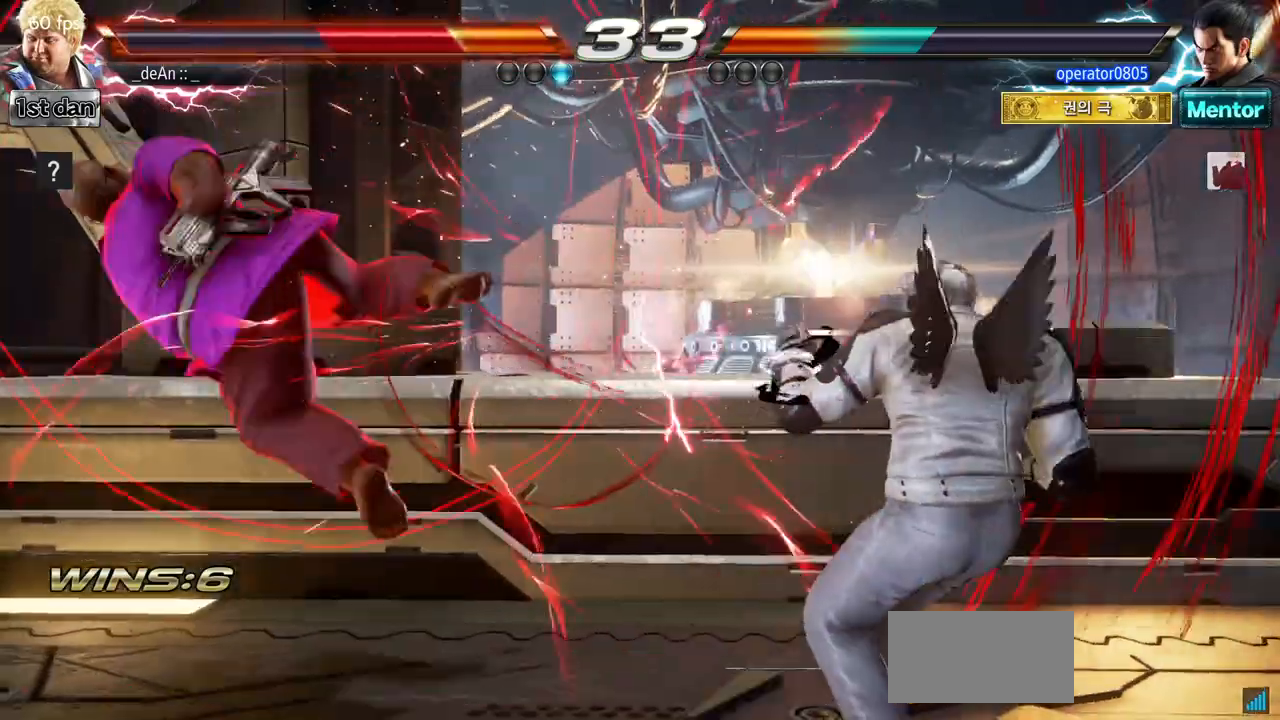
{"buttons": ["SQUARE"], "left_stick": "left", "events": [[417, "SQUARE", "down"]]}
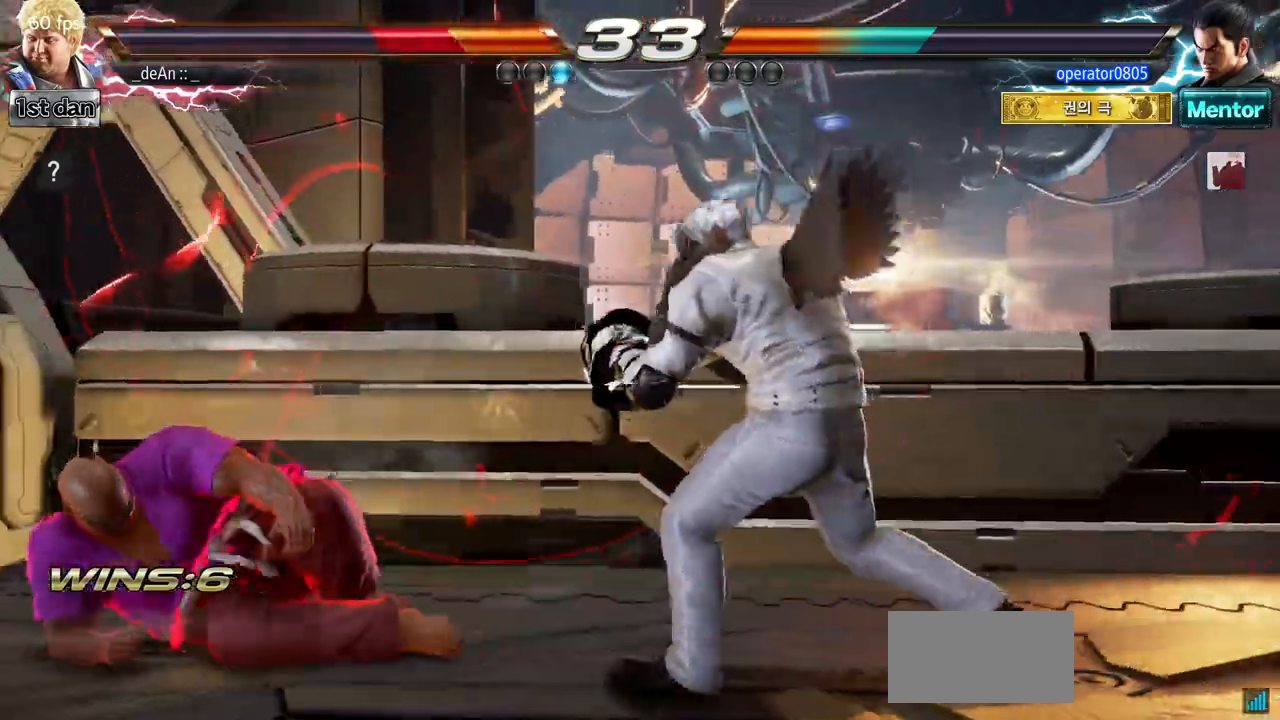
{"buttons": [], "left_stick": "down", "events": [[83, "SQUARE", "up"], [233, "left_stick", "down"]]}
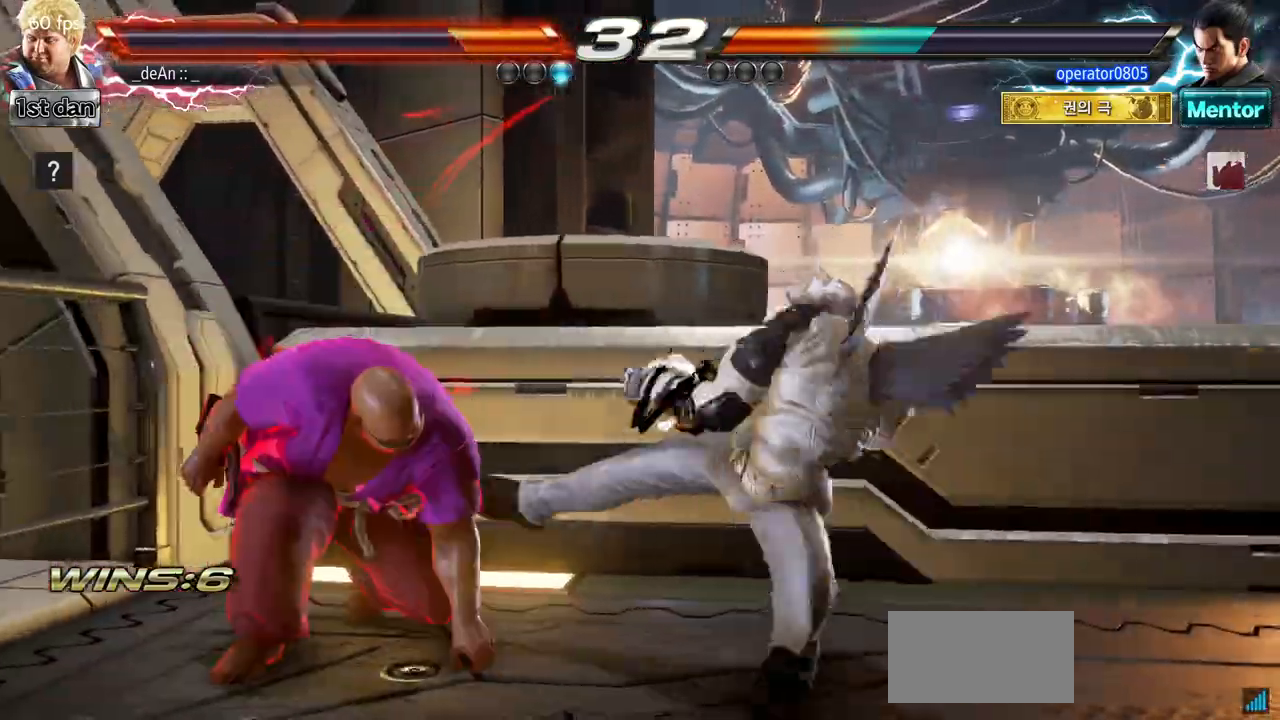
{"buttons": [], "left_stick": "center", "events": [[100, "left_stick", "center"], [134, "TRIANGLE", "down"], [200, "SQUARE", "down"], [267, "TRIANGLE", "up"], [367, "SQUARE", "up"]]}
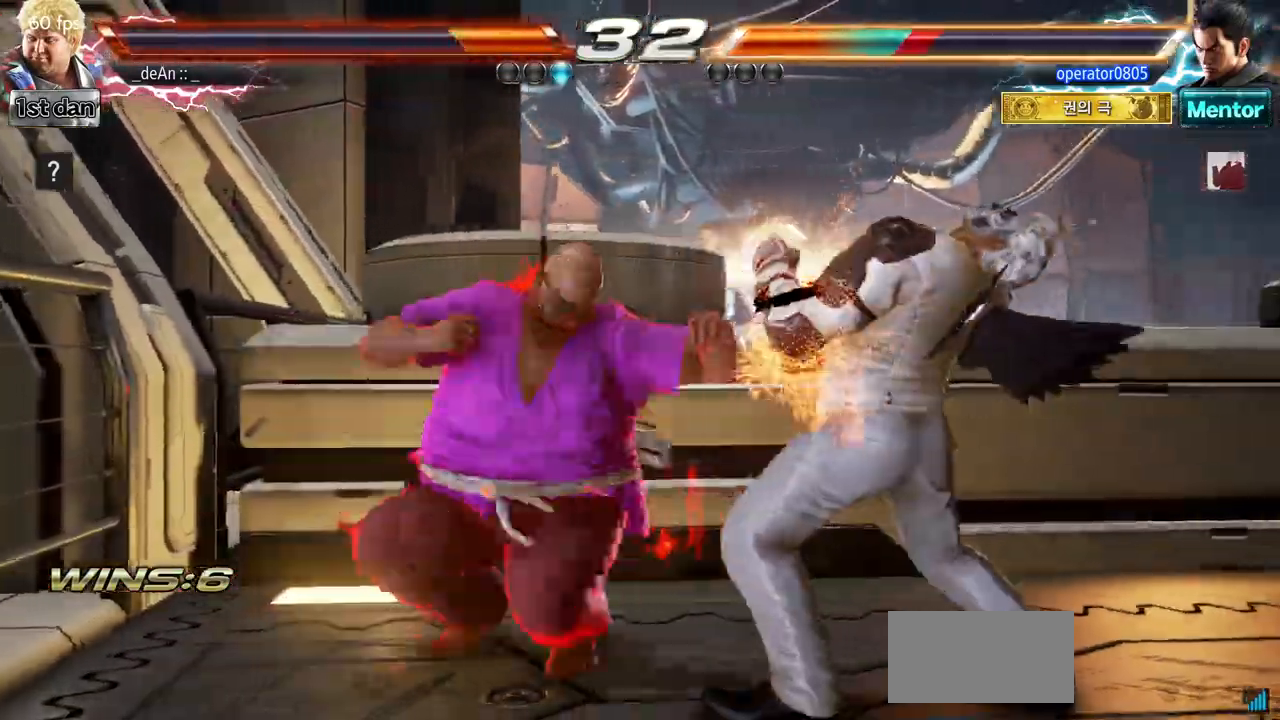
{"buttons": [], "left_stick": "center", "events": []}
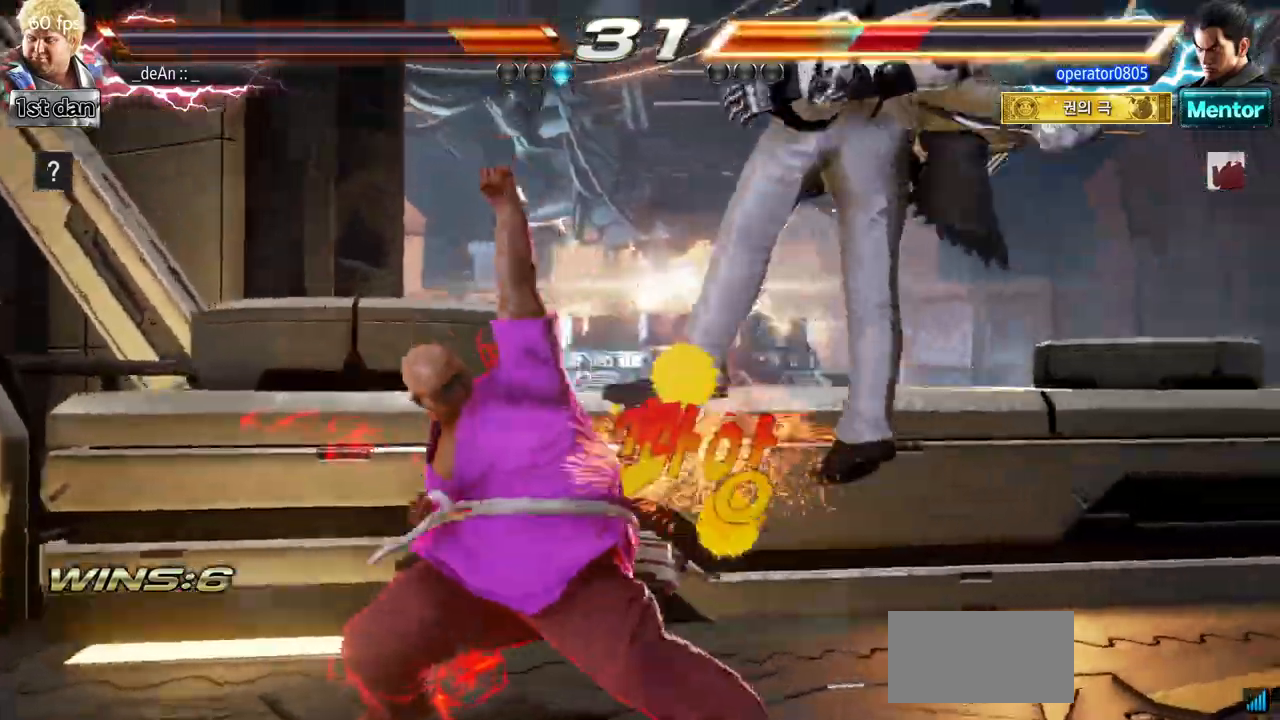
{"buttons": [], "left_stick": "right", "events": [[267, "left_stick", "right"], [334, "CIRCLE", "down"], [484, "CIRCLE", "up"]]}
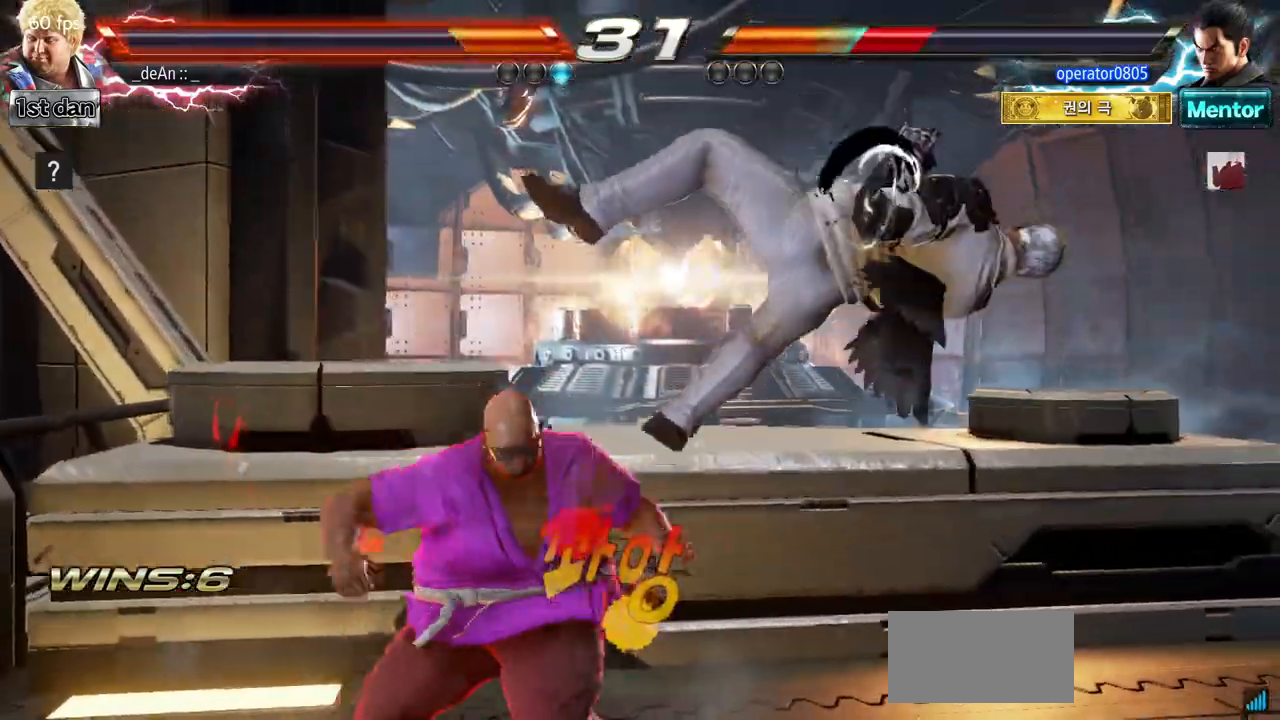
{"buttons": [], "left_stick": "center", "events": [[50, "left_stick", "center"]]}
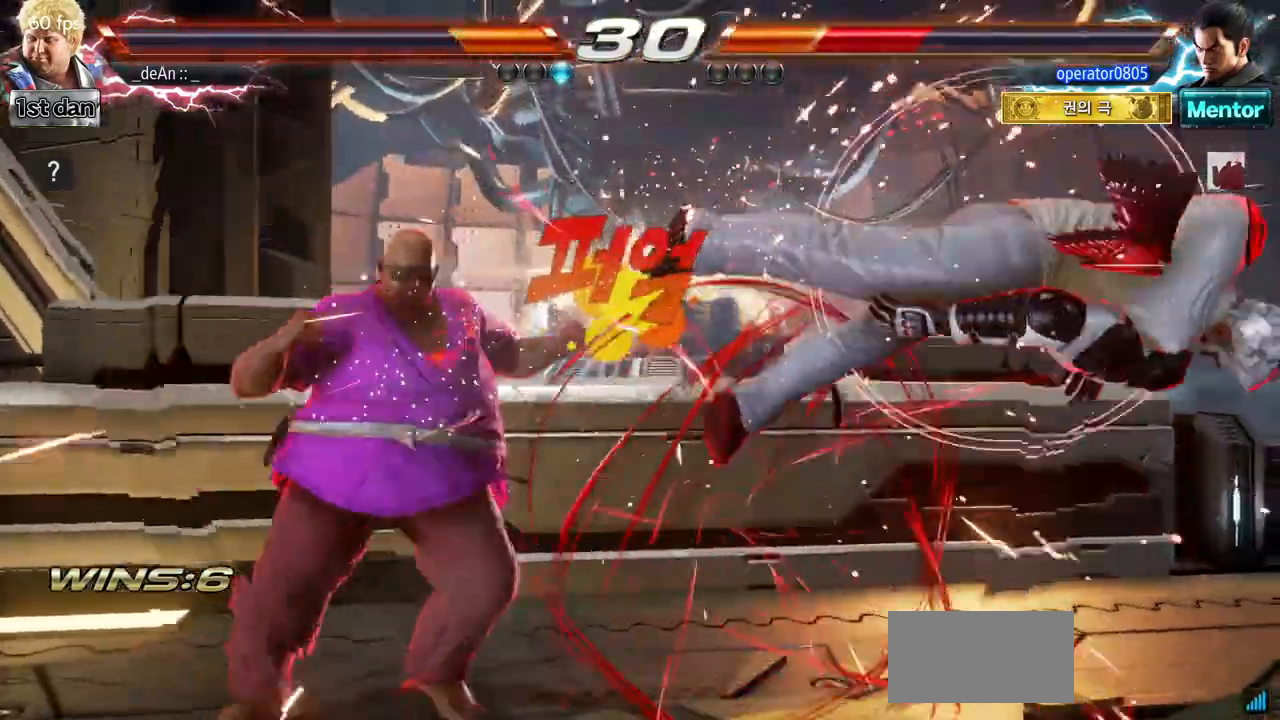
{"buttons": ["CROSS"], "left_stick": "right", "events": [[117, "left_stick", "right"], [167, "left_stick", "center"], [267, "left_stick", "right"], [401, "CROSS", "down"]]}
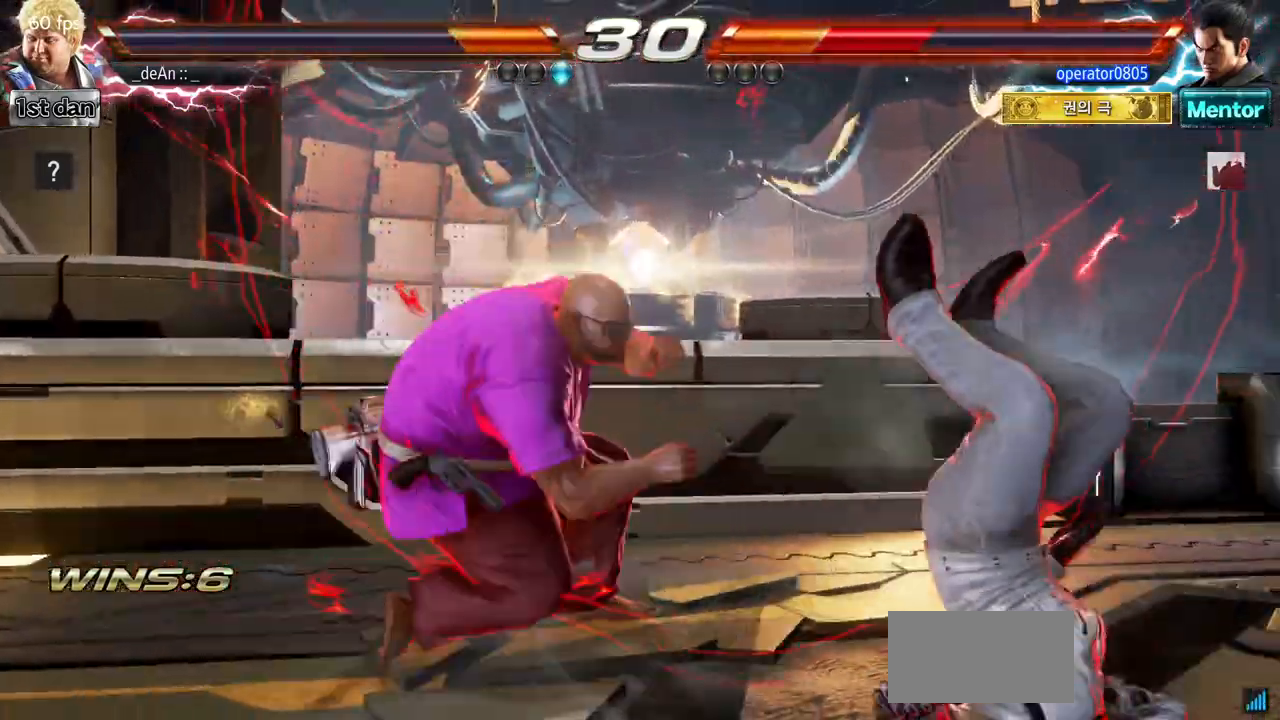
{"buttons": [], "left_stick": "center", "events": [[116, "CROSS", "up"], [150, "left_stick", "center"]]}
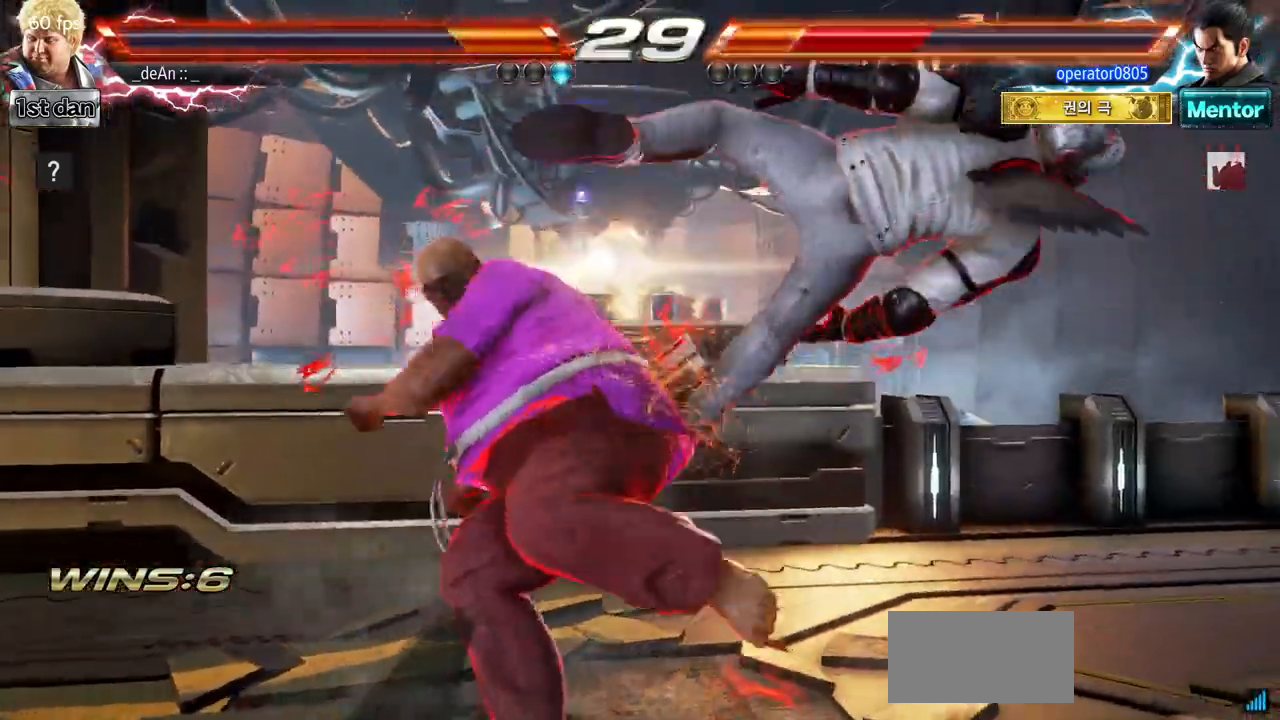
{"buttons": [], "left_stick": "center", "events": [[50, "left_stick", "down-right"], [84, "SQUARE", "down"], [267, "SQUARE", "up"], [334, "left_stick", "center"]]}
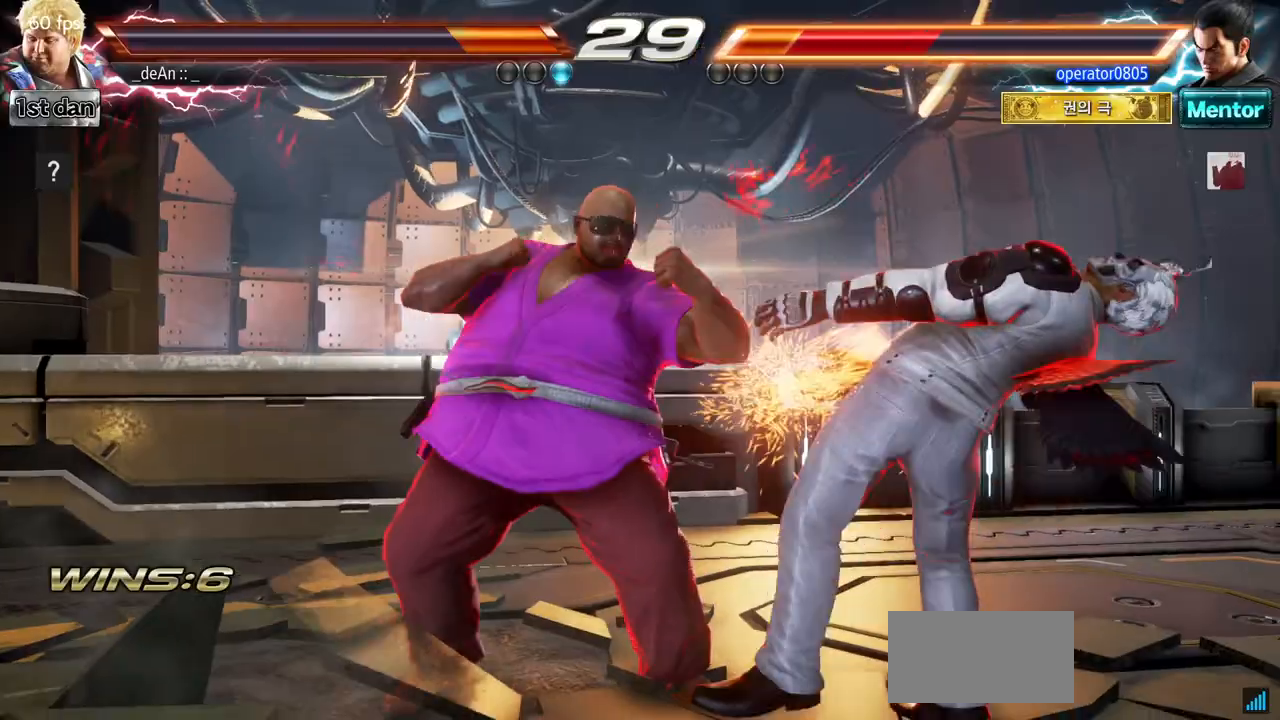
{"buttons": [], "left_stick": "center", "events": [[150, "left_stick", "down-right"], [200, "SQUARE", "down"], [384, "SQUARE", "up"], [434, "left_stick", "center"]]}
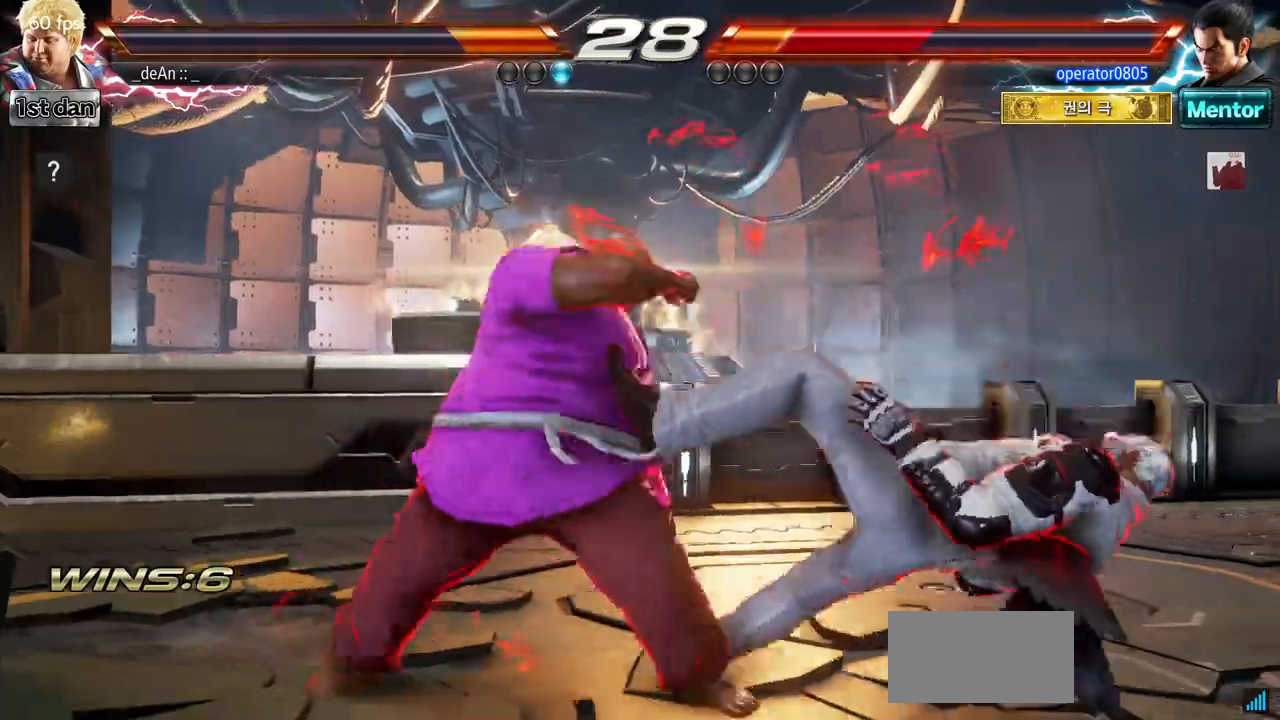
{"buttons": ["CROSS"], "left_stick": "center", "events": [[233, "left_stick", "down"], [283, "TRIANGLE", "down"], [433, "CROSS", "down"], [433, "TRIANGLE", "up"], [433, "left_stick", "center"]]}
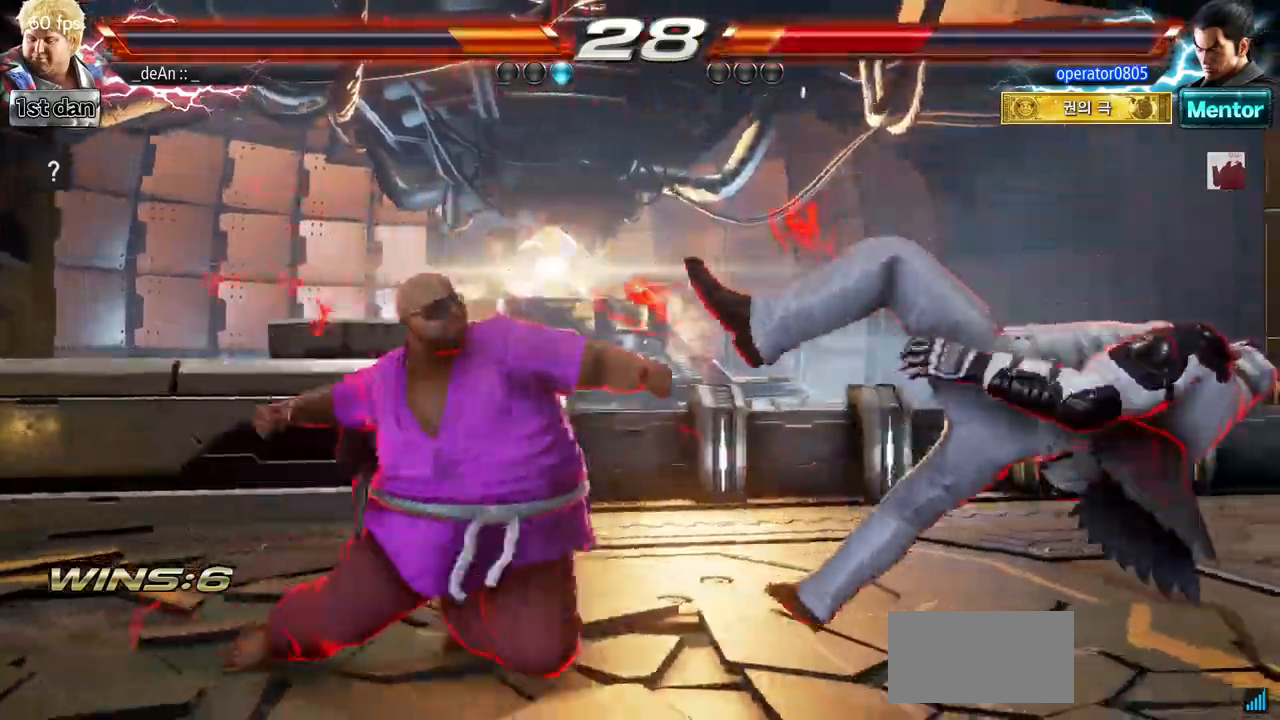
{"buttons": [], "left_stick": "center", "events": [[33, "CROSS", "up"]]}
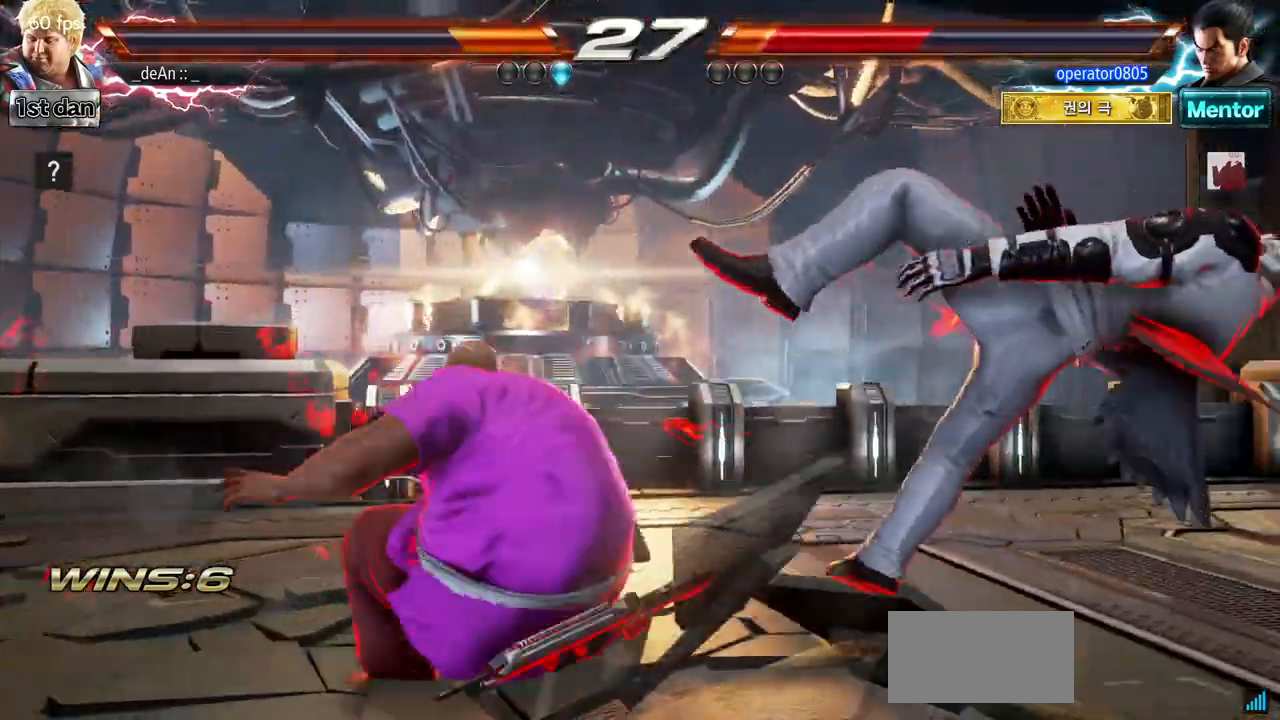
{"buttons": [], "left_stick": "left", "events": [[500, "left_stick", "left"]]}
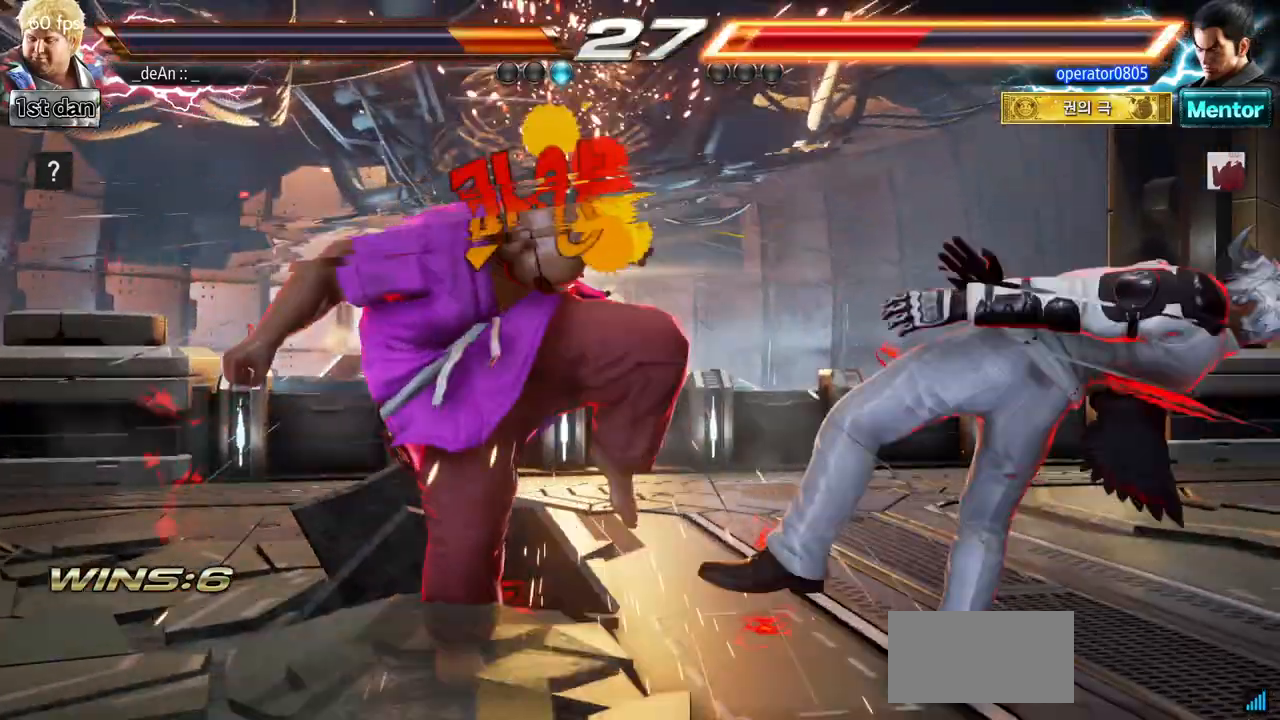
{"buttons": [], "left_stick": "center", "events": [[83, "CROSS", "down"], [217, "CROSS", "up"], [350, "left_stick", "center"]]}
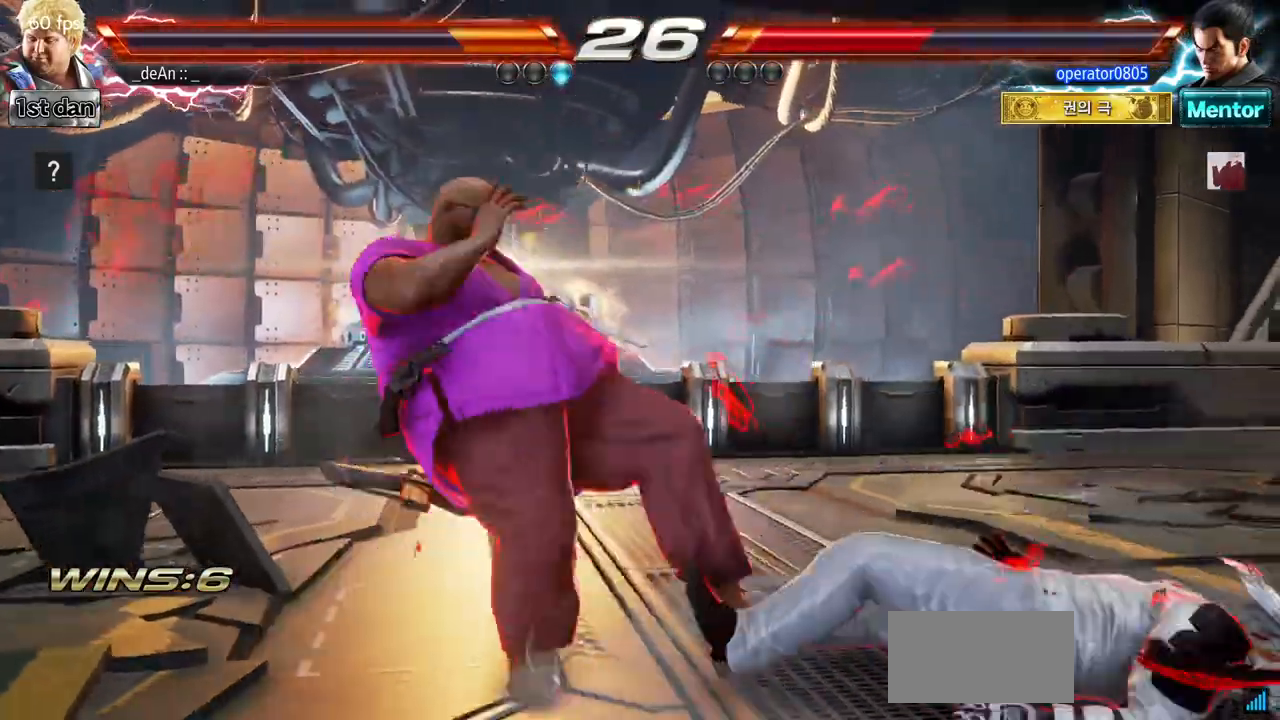
{"buttons": [], "left_stick": "right", "events": [[483, "left_stick", "right"]]}
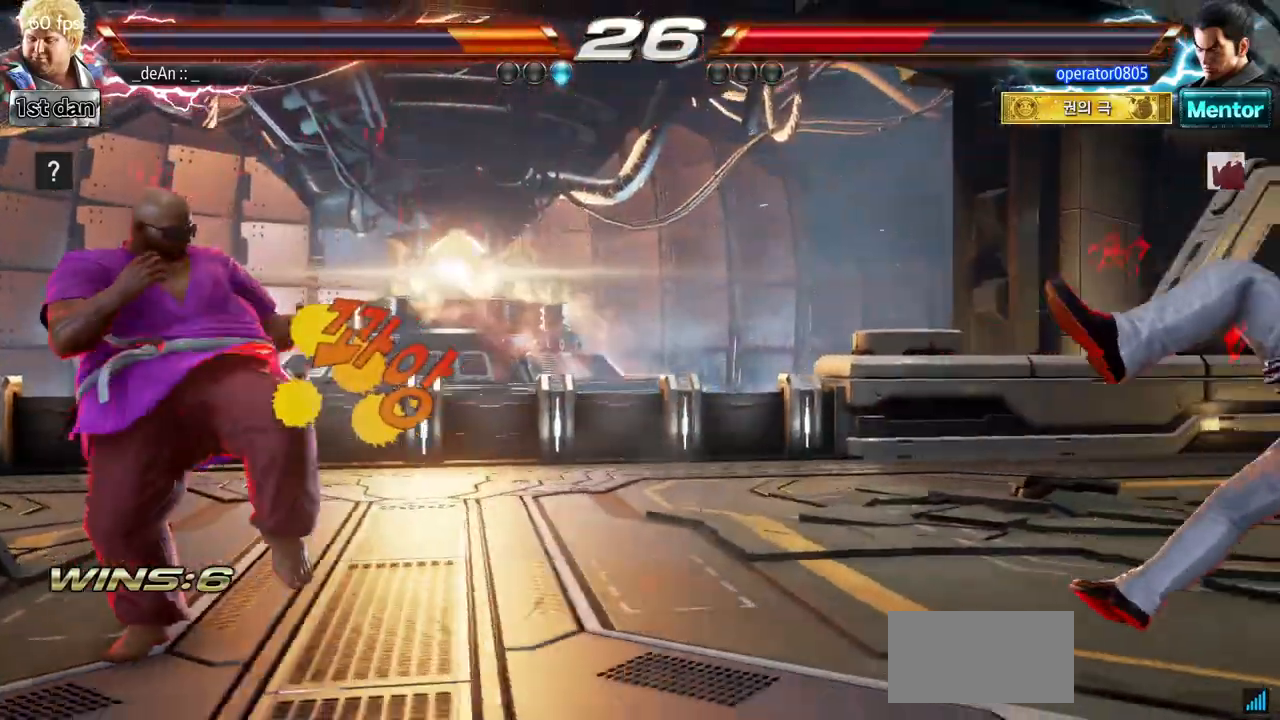
{"buttons": [], "left_stick": "right", "events": [[67, "left_stick", "center"], [184, "left_stick", "right"]]}
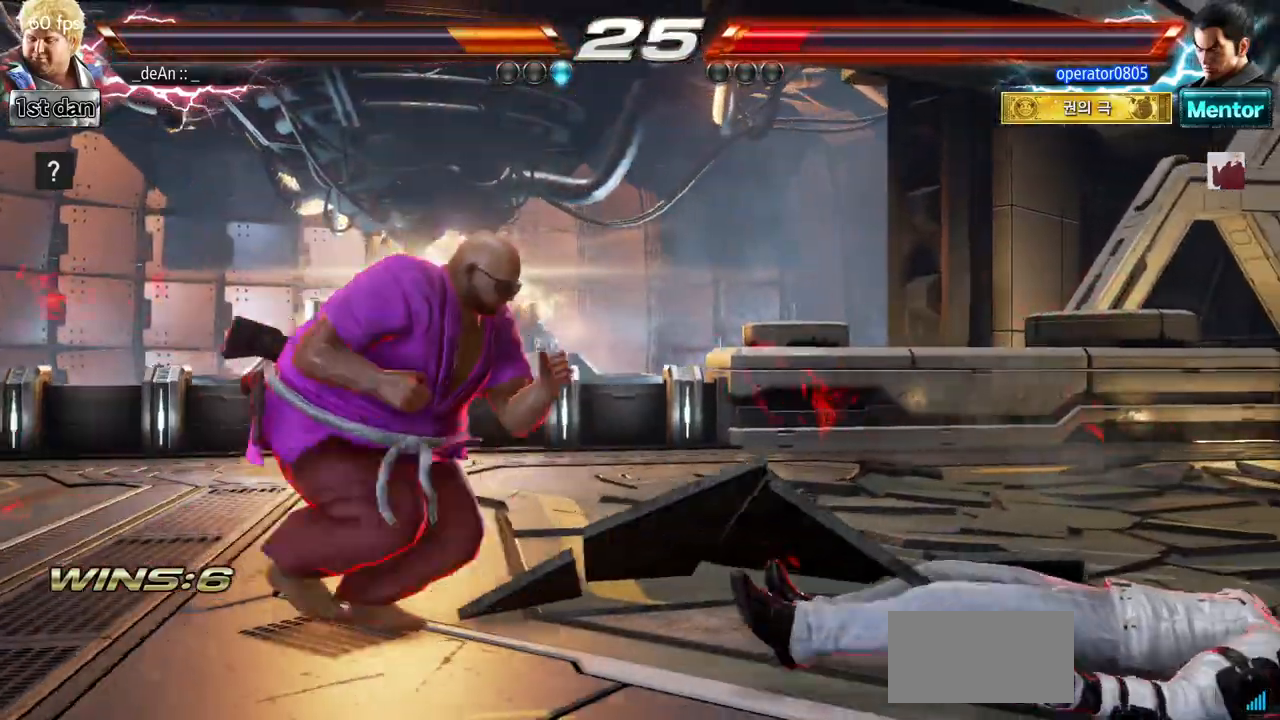
{"buttons": [], "left_stick": "center", "events": [[166, "left_stick", "left"], [250, "left_stick", "center"], [367, "left_stick", "left"], [500, "left_stick", "center"]]}
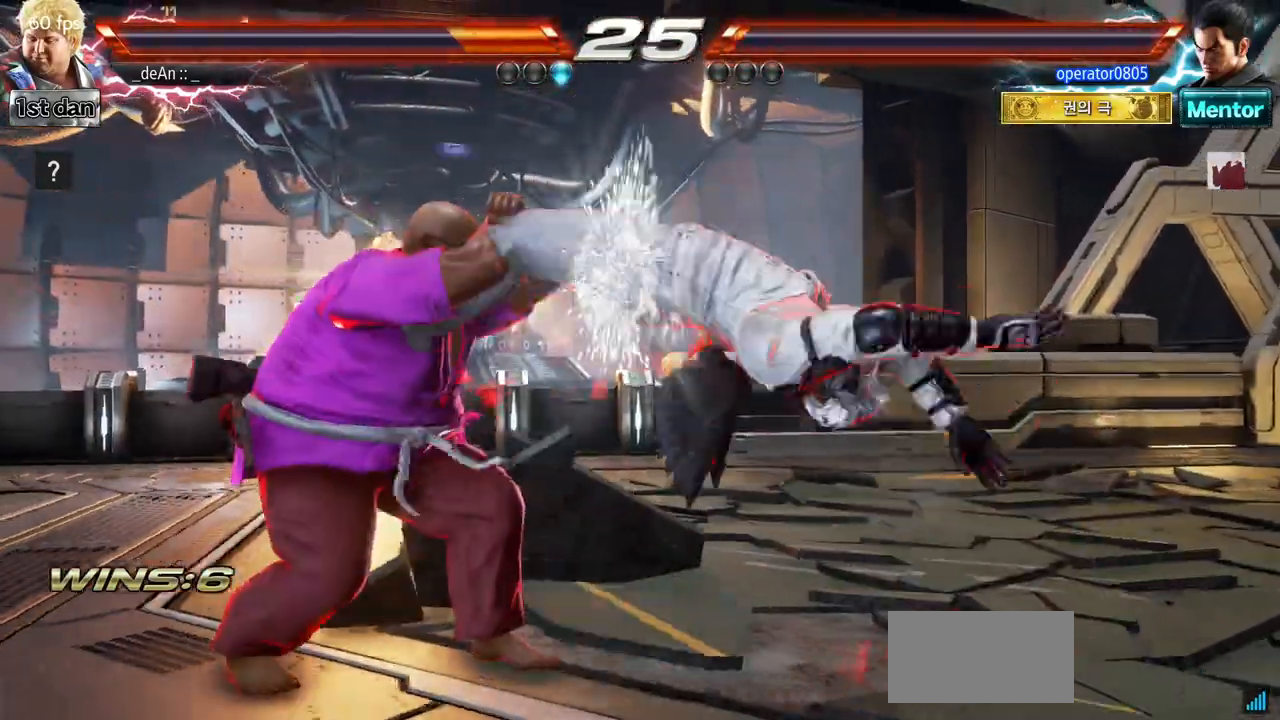
{"buttons": ["SQUARE"], "left_stick": "center", "events": [[200, "SQUARE", "down"], [267, "SQUARE", "up"], [334, "SQUARE", "down"]]}
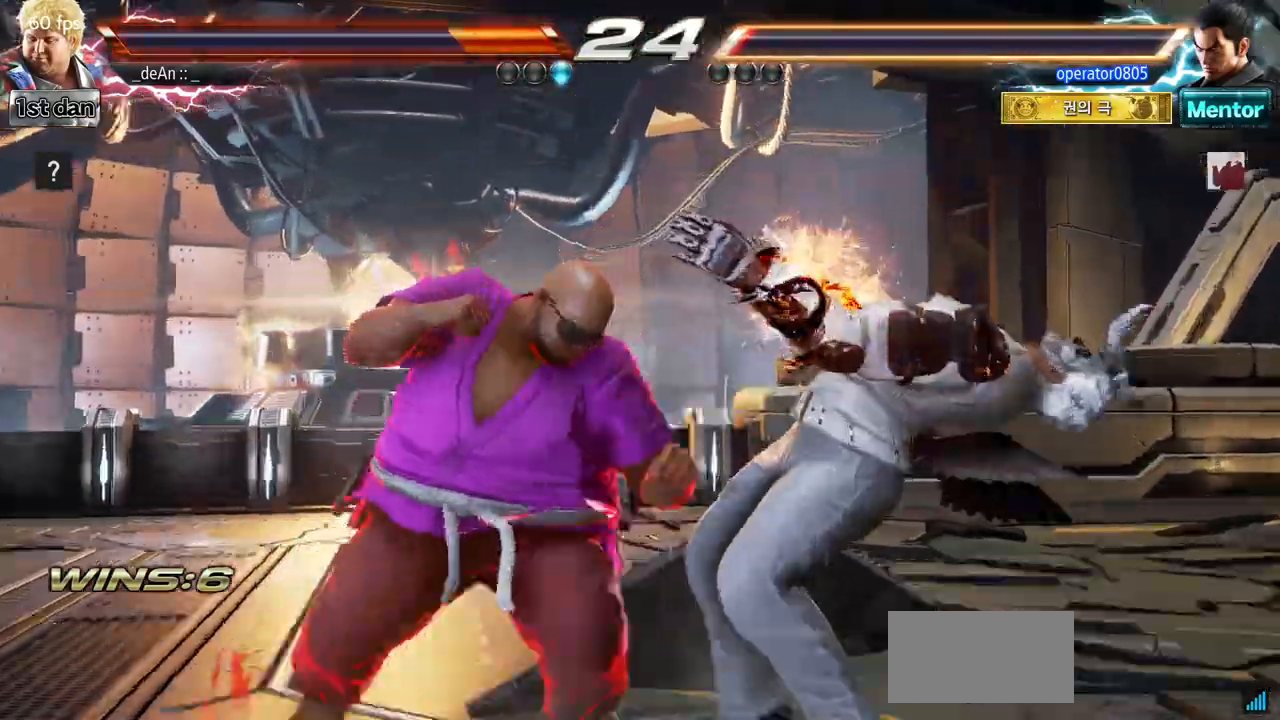
{"buttons": [], "left_stick": "center", "events": [[33, "TRIANGLE", "down"], [66, "SQUARE", "up"], [250, "TRIANGLE", "up"]]}
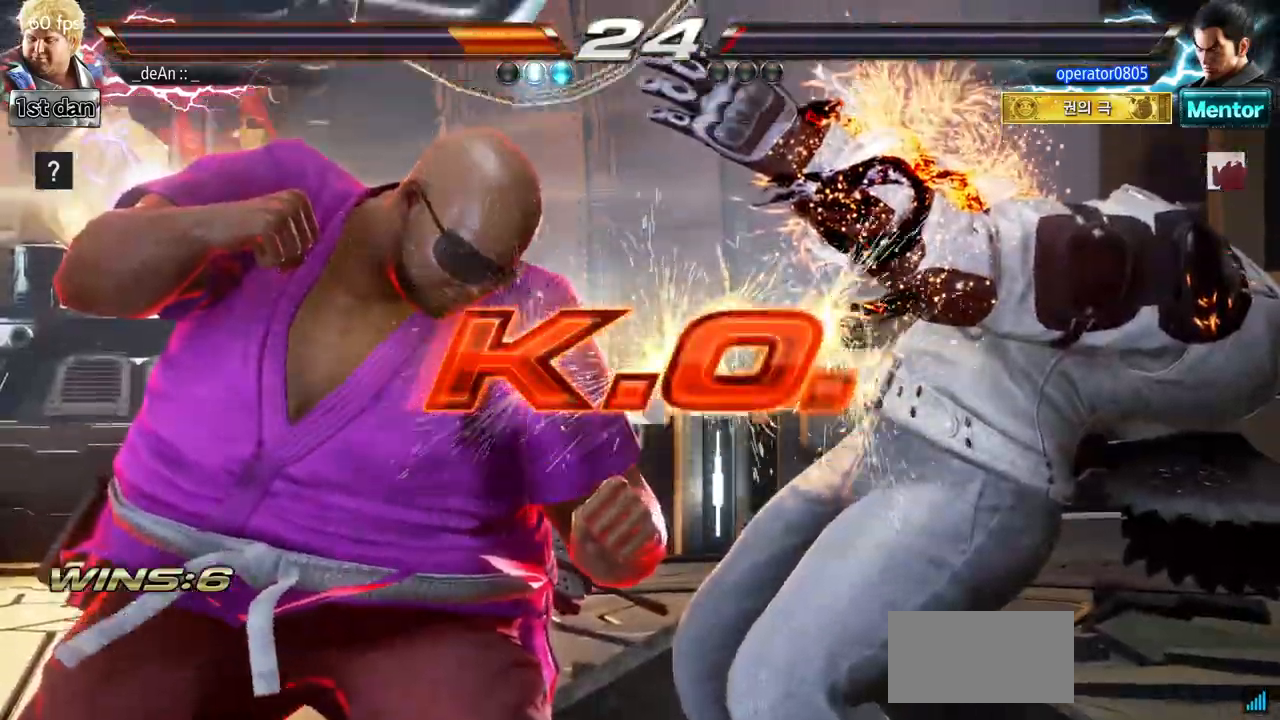
{"buttons": [], "left_stick": "center", "events": []}
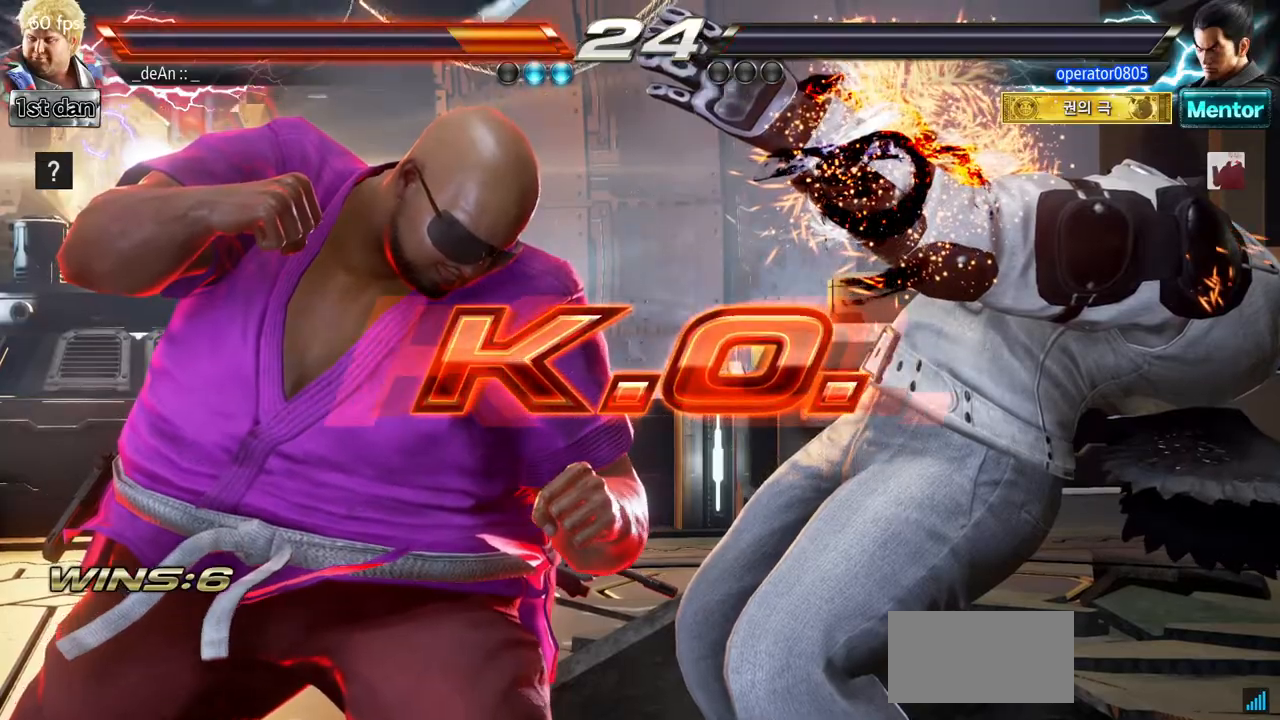
{"buttons": [], "left_stick": "center", "events": []}
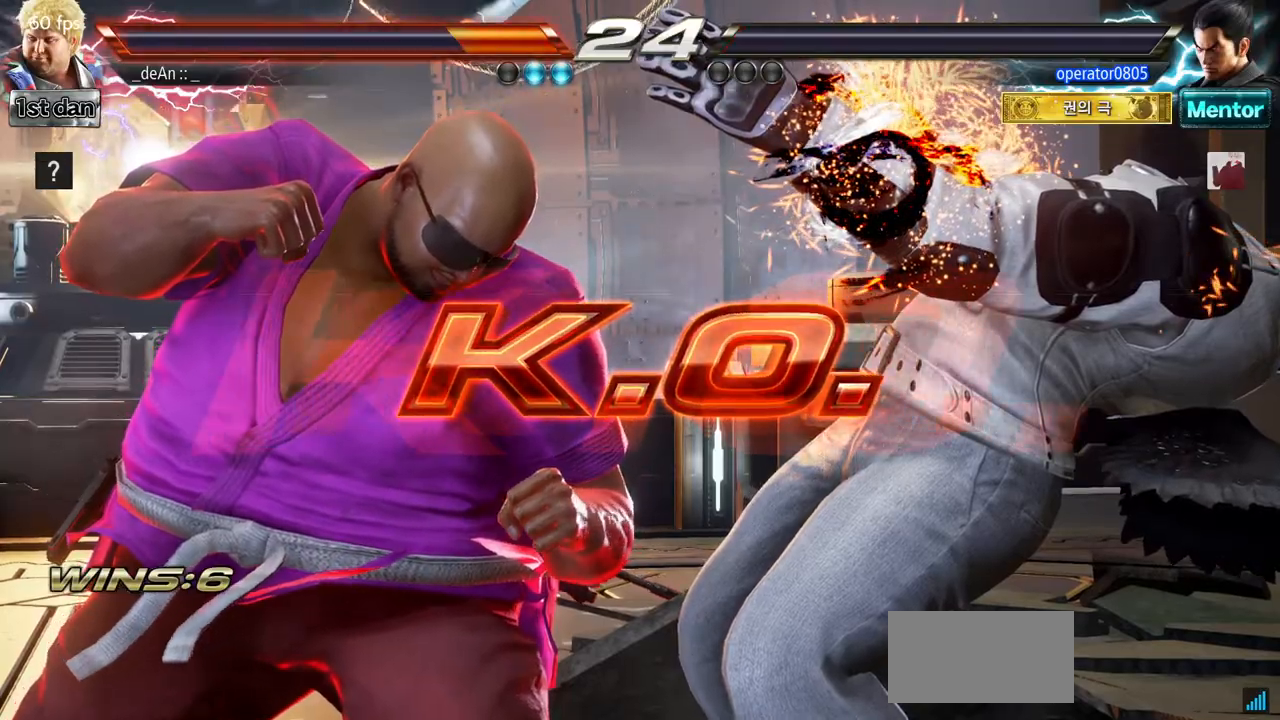
{"buttons": [], "left_stick": "center", "events": []}
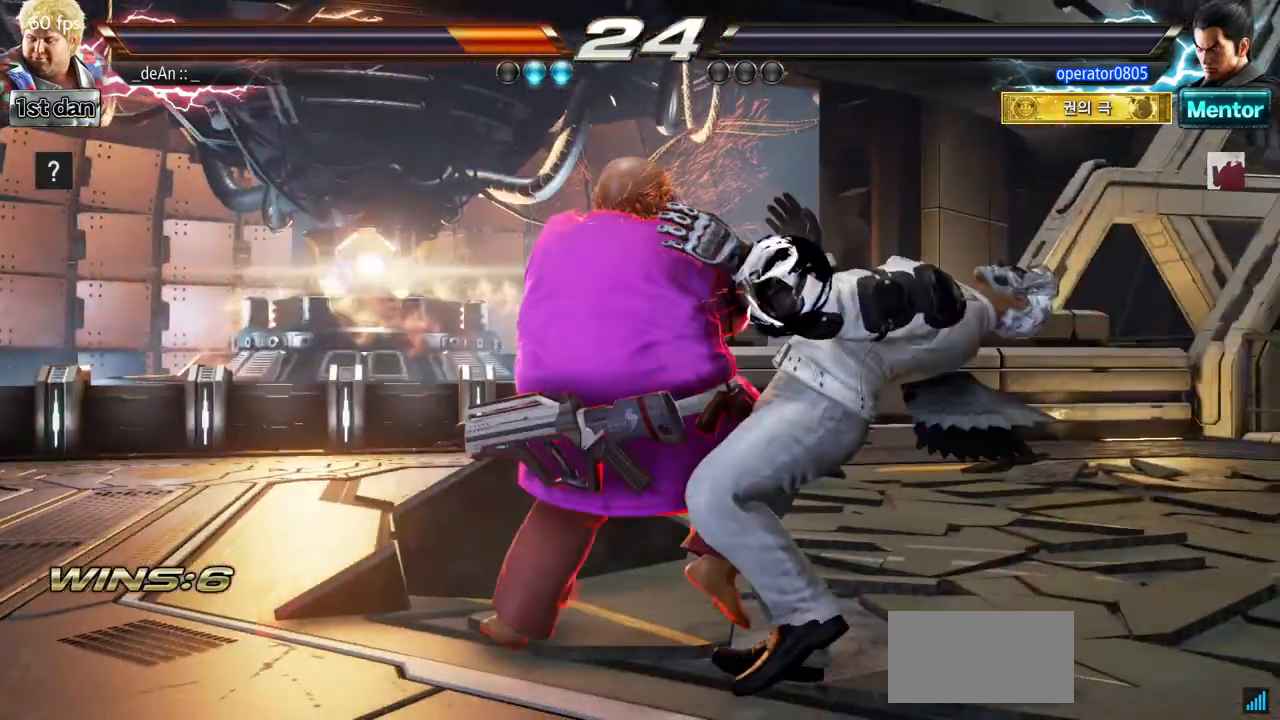
{"buttons": ["TRIANGLE"], "left_stick": "center", "events": [[417, "TRIANGLE", "down"]]}
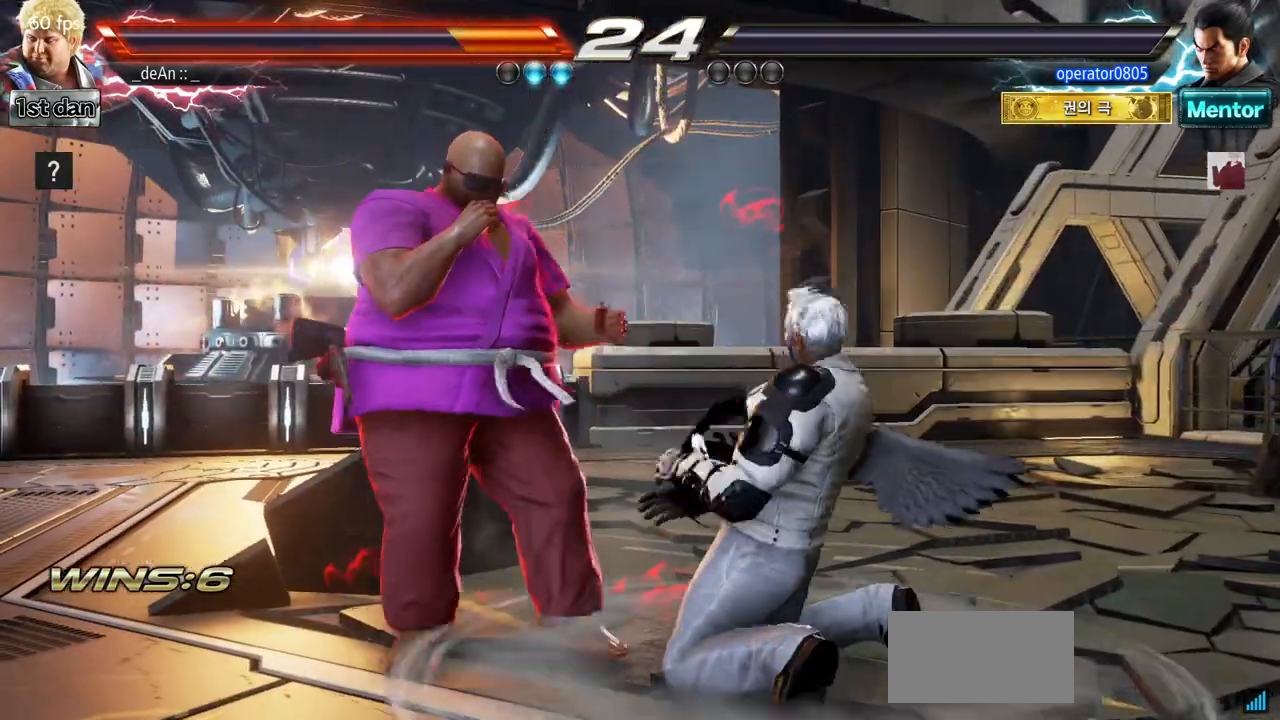
{"buttons": [], "left_stick": "center", "events": [[67, "SQUARE", "down"], [184, "TRIANGLE", "up"], [234, "SQUARE", "up"]]}
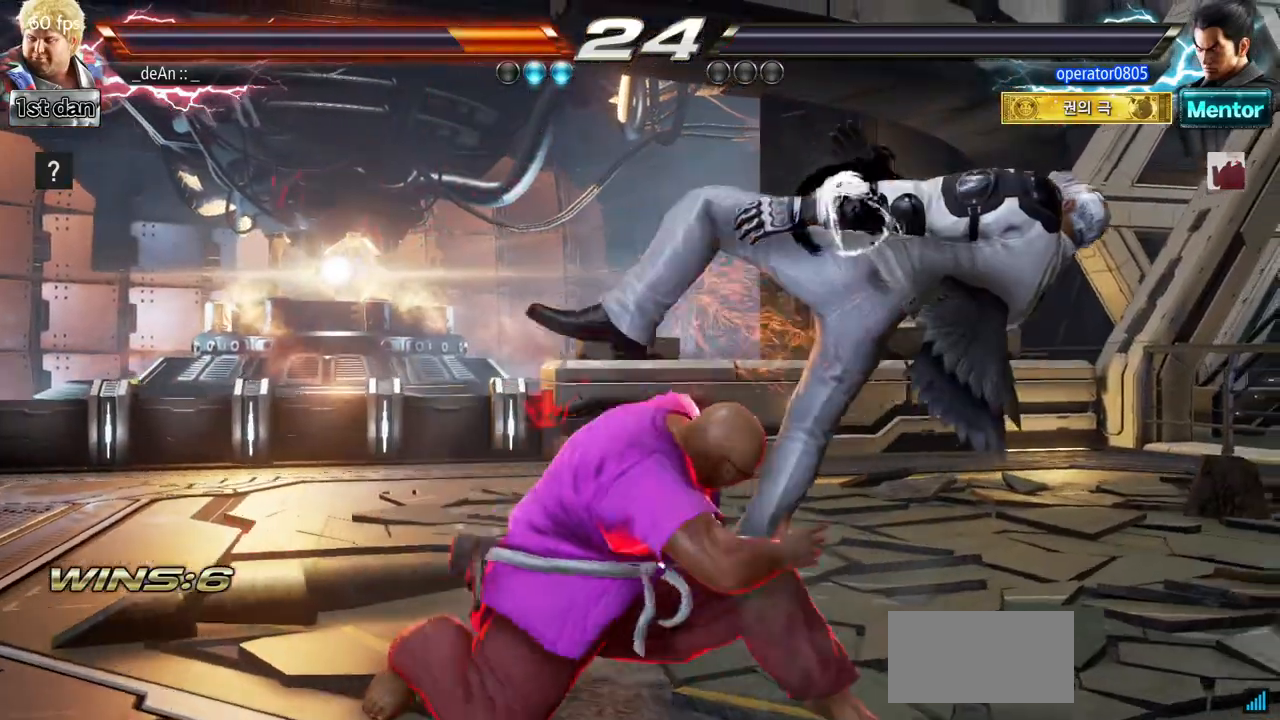
{"buttons": [], "left_stick": "center"}
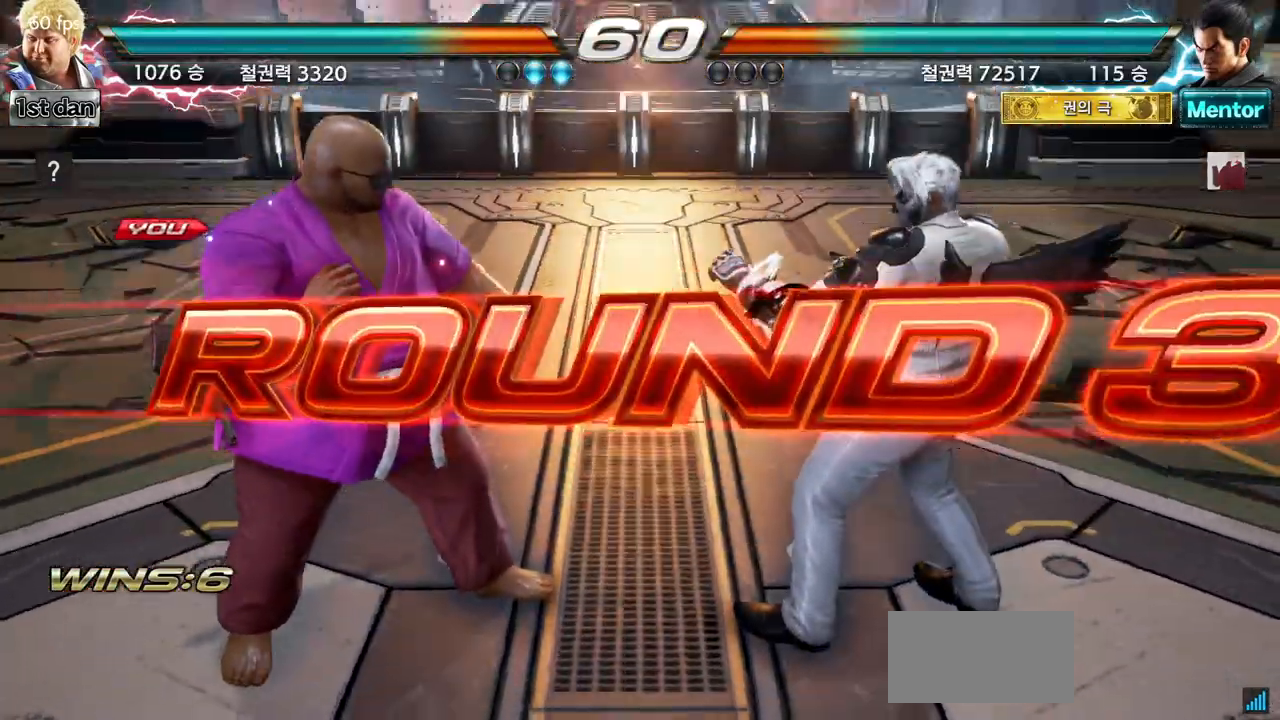
{"buttons": [], "left_stick": "center", "events": []}
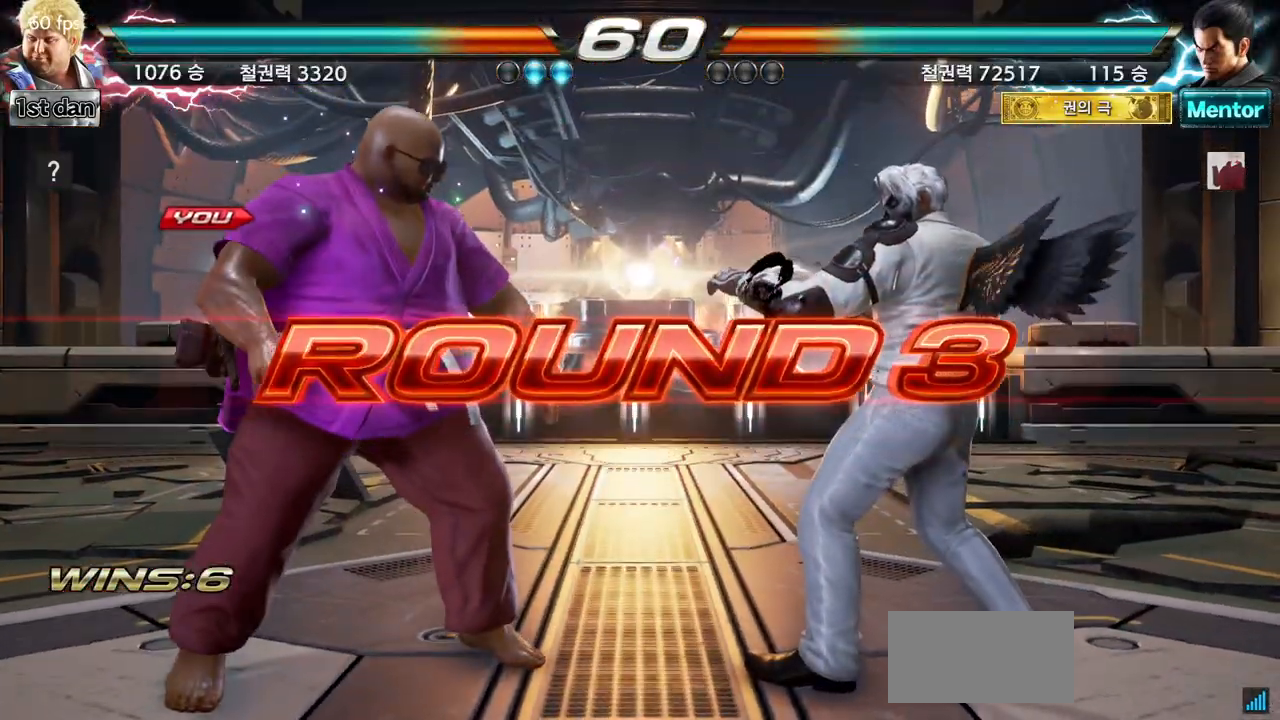
{"buttons": [], "left_stick": "center", "events": []}